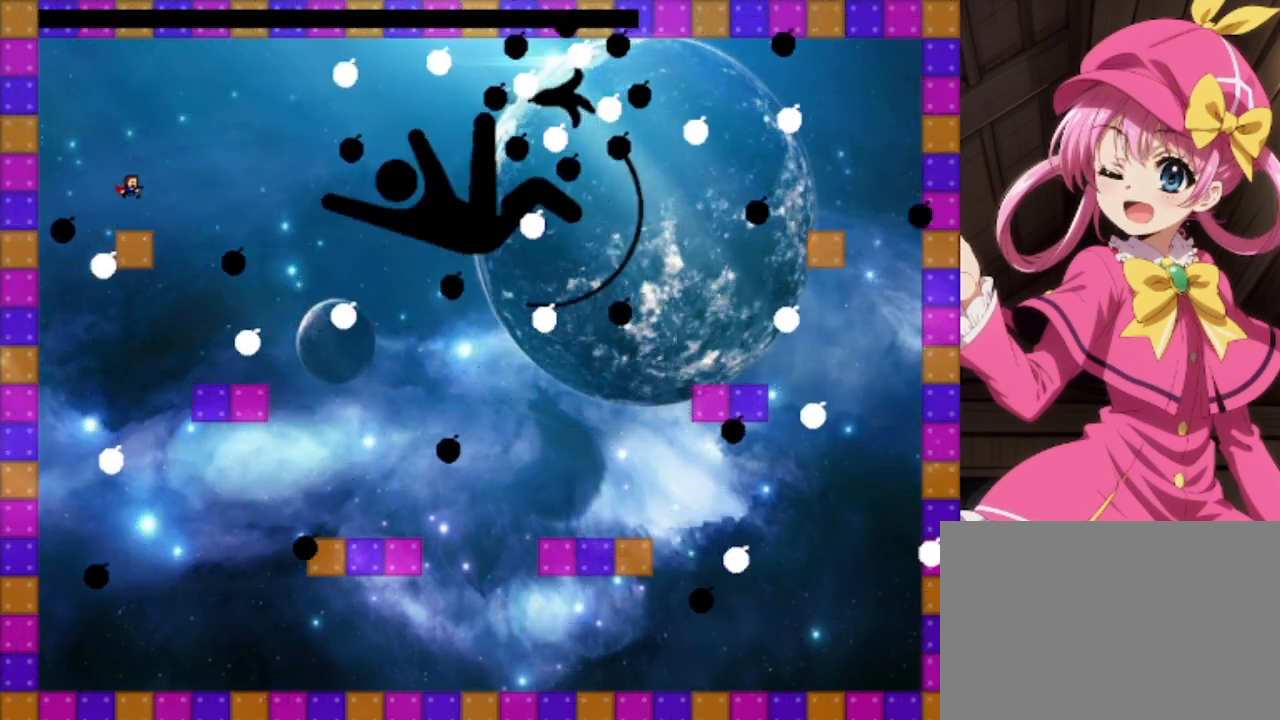
Gameplay with keyboard; each line is a JSON object with the keys held at the frame after it. "events" lists presses ("down") and releases ("up") of "down", "left", "r", "right", "shift", "up" and "z" between this image and that frame as [ms after this image, input, new state], when the widget could be followed in between. No other keys are recorded. Mouse input is not recorded.
{"keys": ["shift"], "events": [[333, "shift", "down"]]}
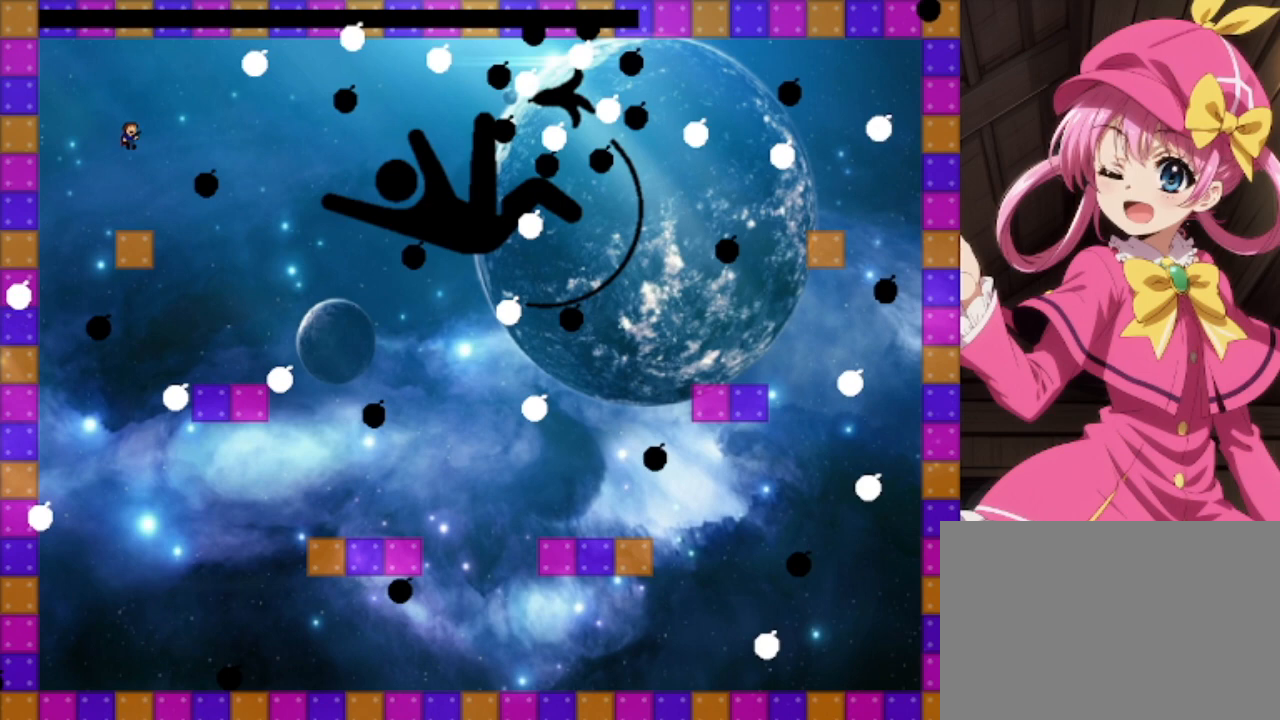
{"keys": ["z"], "events": [[200, "shift", "up"], [433, "z", "down"]]}
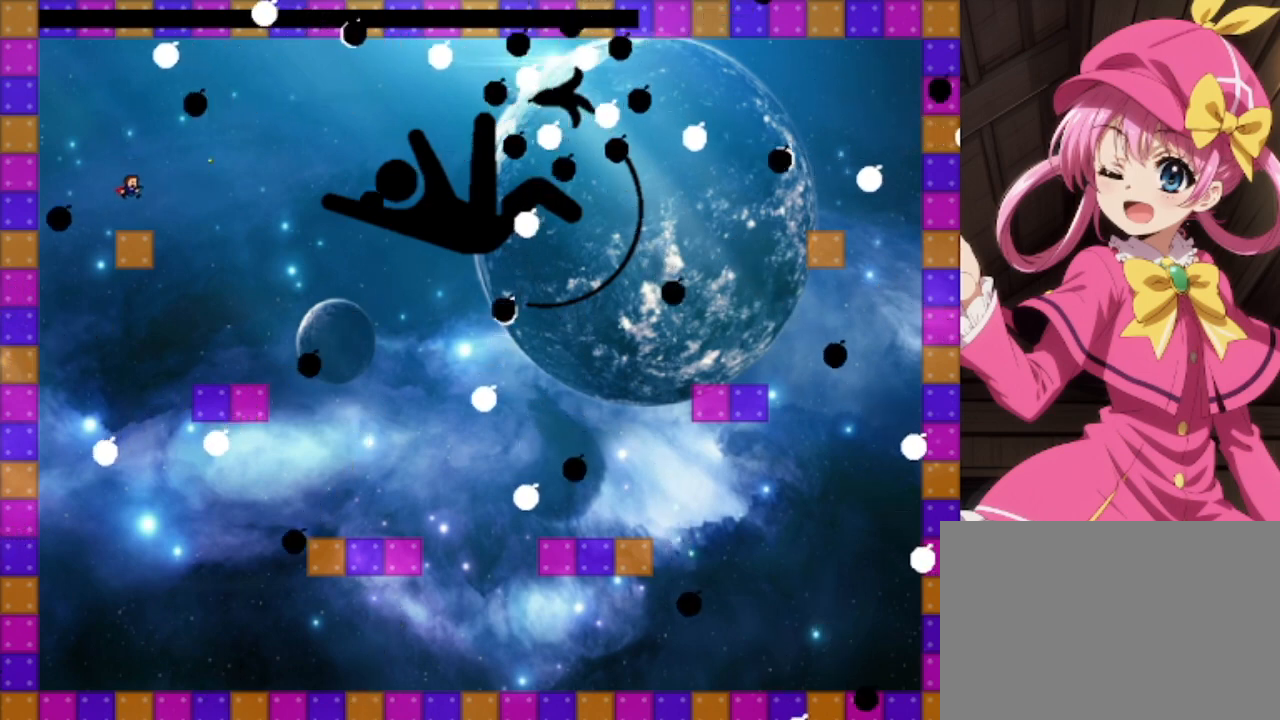
{"keys": [], "events": [[67, "z", "up"]]}
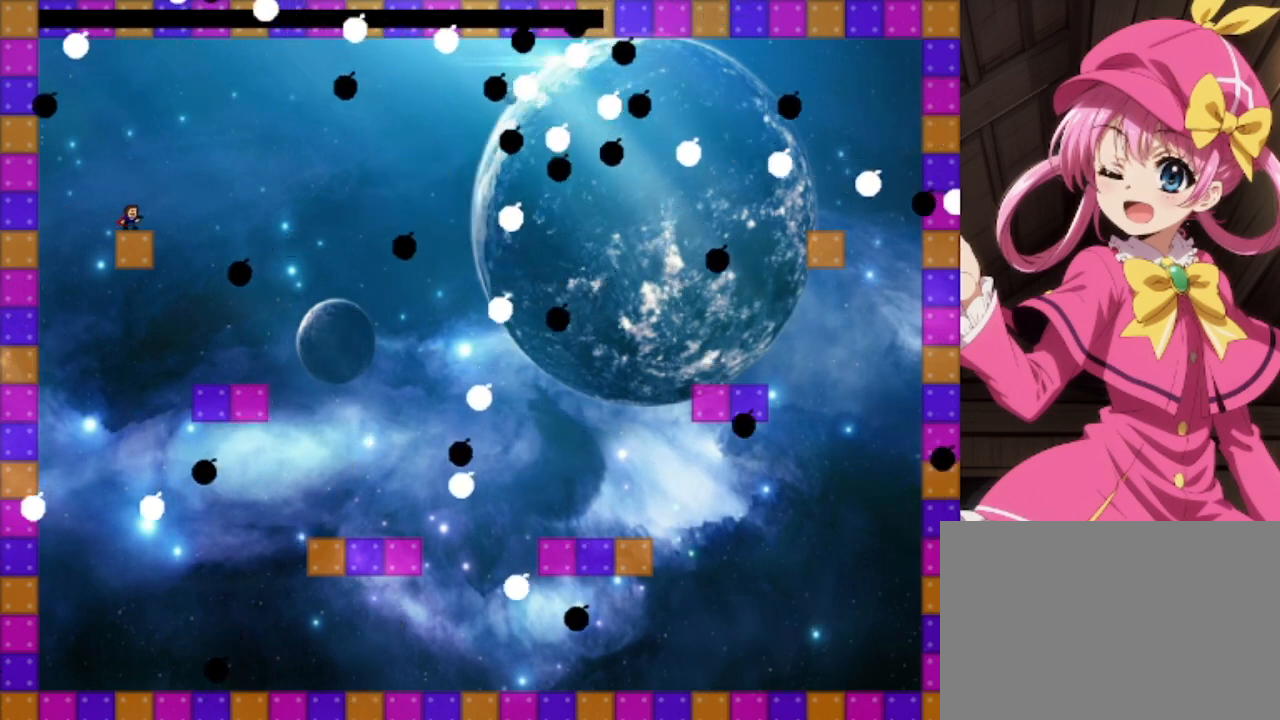
{"keys": [], "events": []}
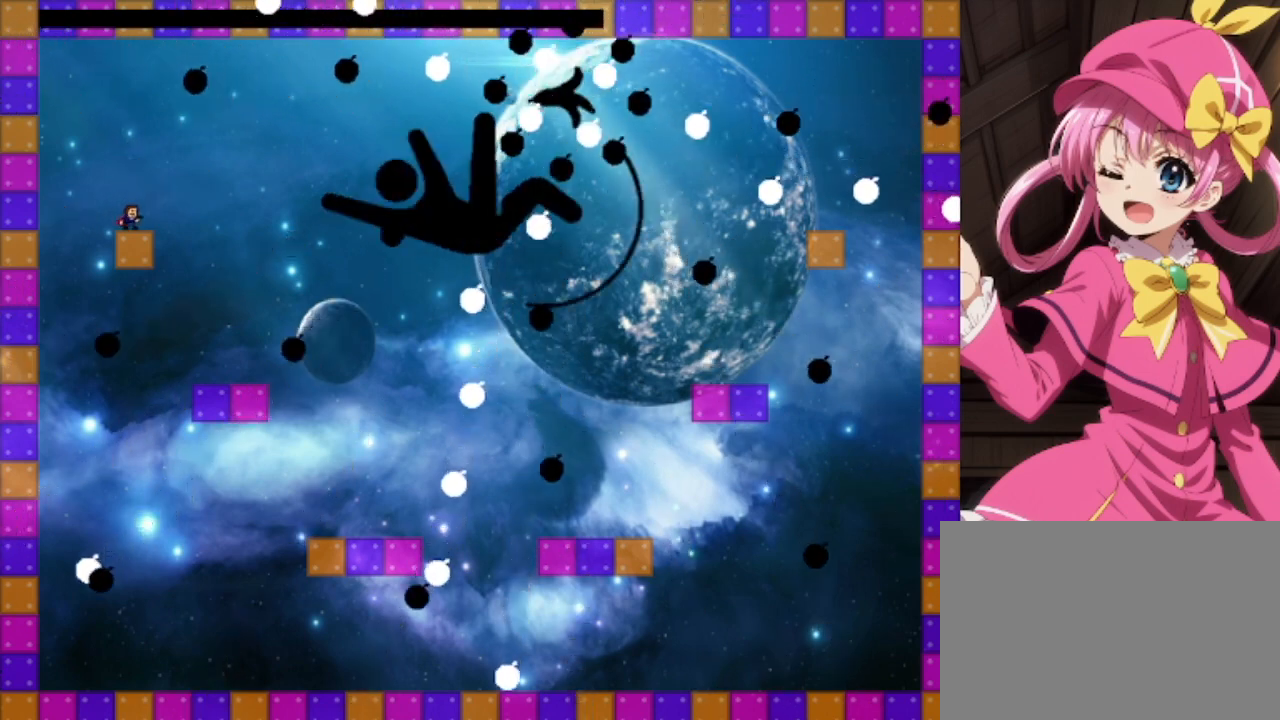
{"keys": [], "events": []}
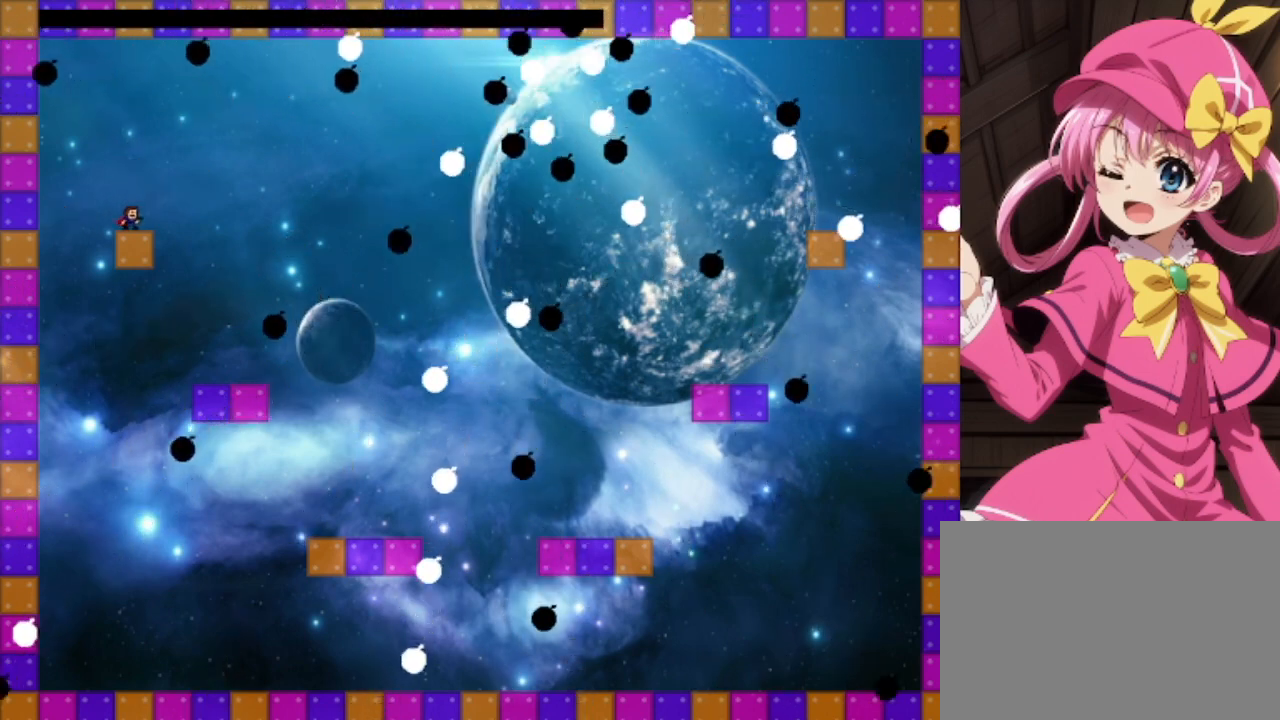
{"keys": [], "events": []}
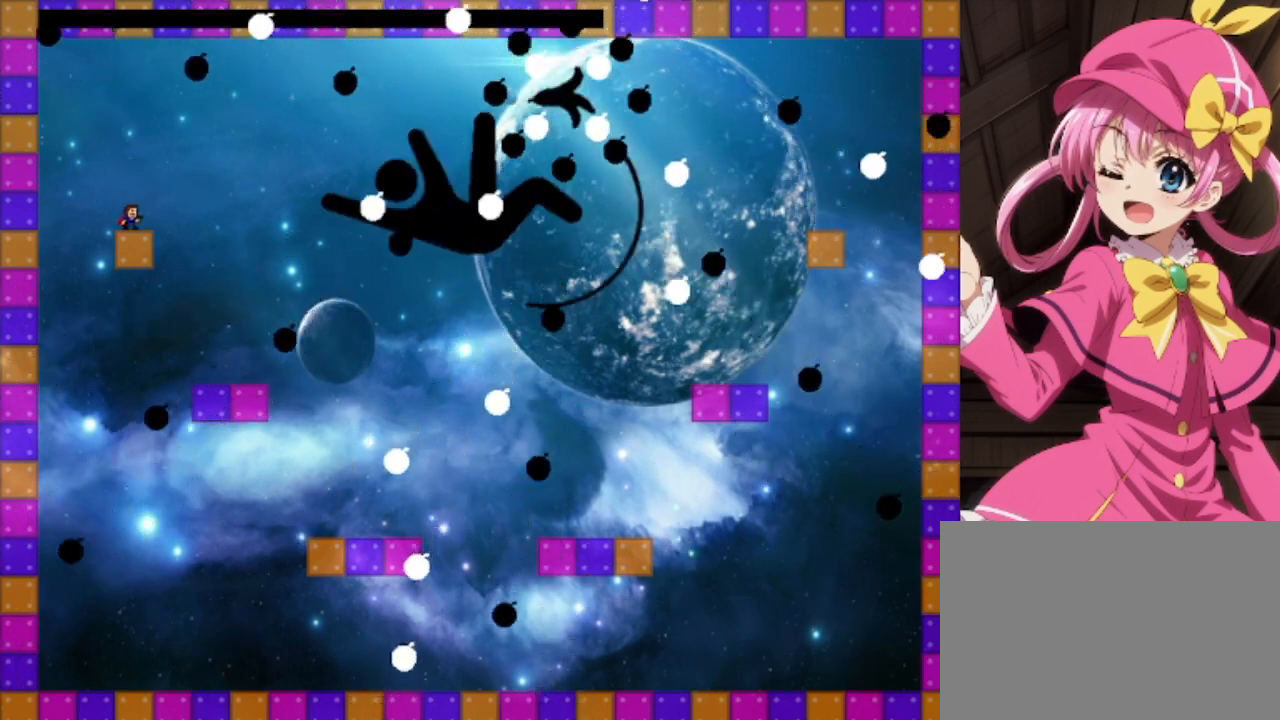
{"keys": [], "events": []}
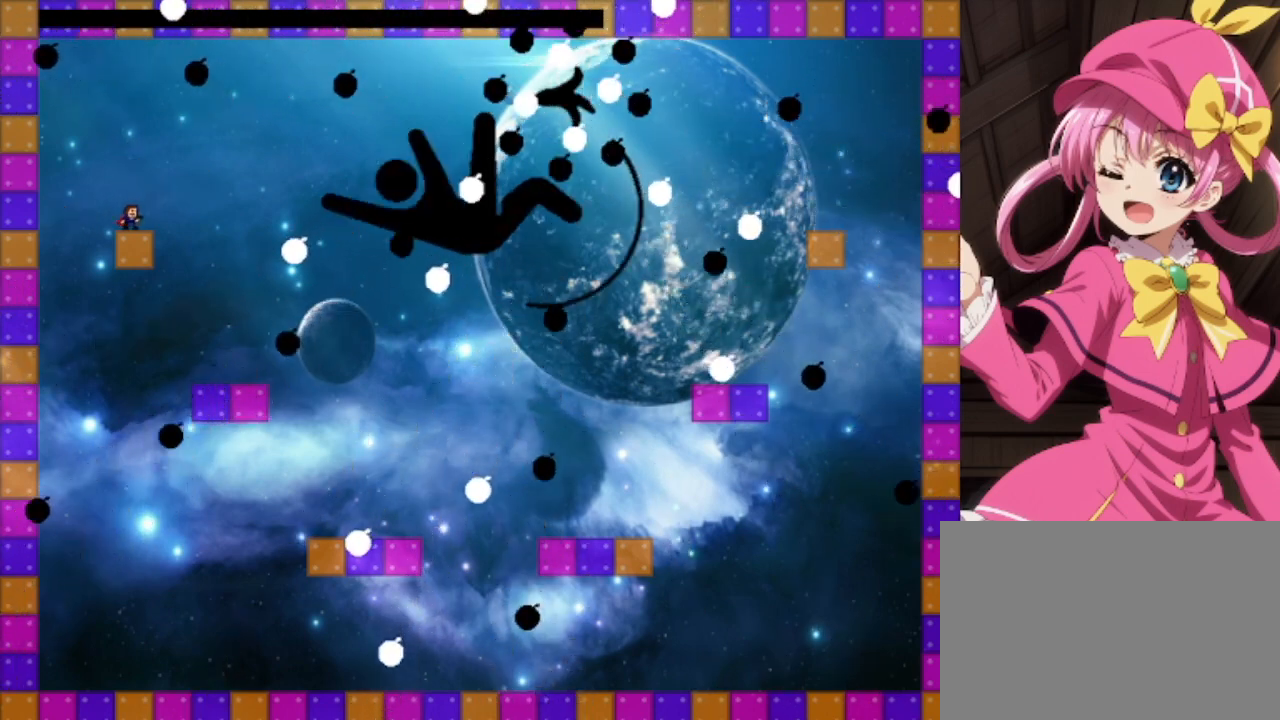
{"keys": [], "events": [[267, "shift", "down"], [333, "shift", "up"]]}
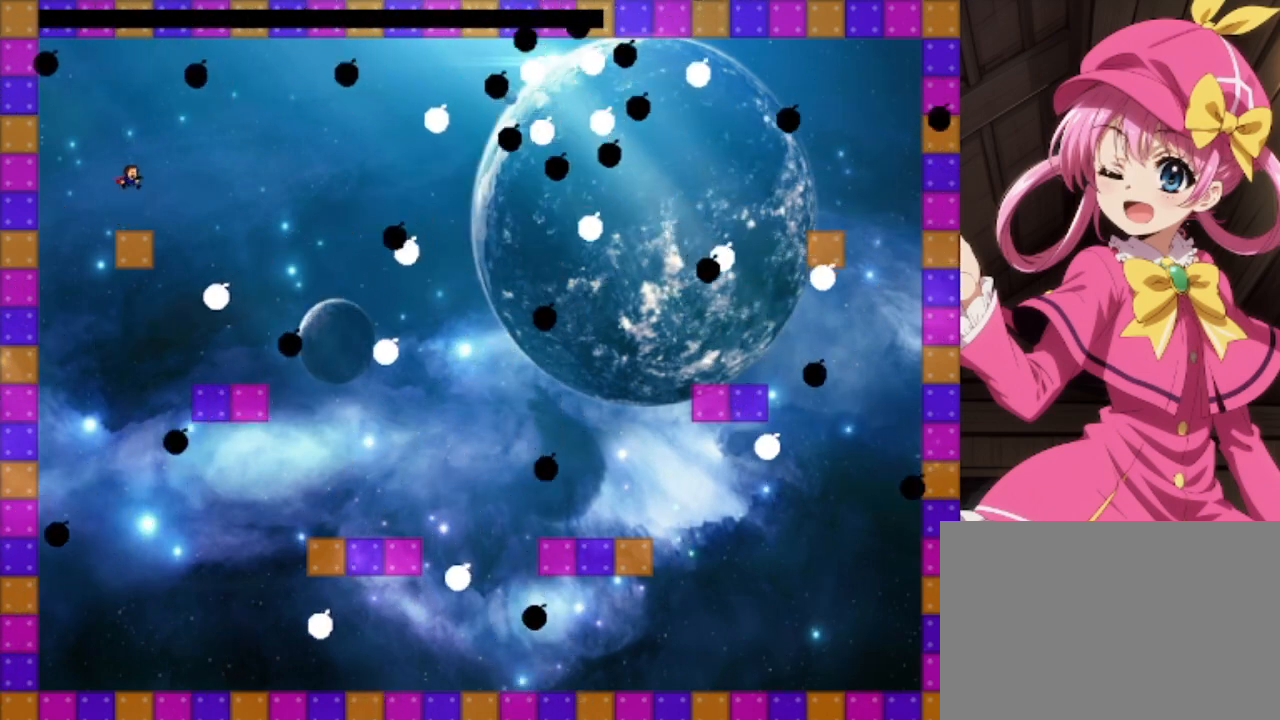
{"keys": [], "events": [[133, "z", "down"], [267, "z", "up"]]}
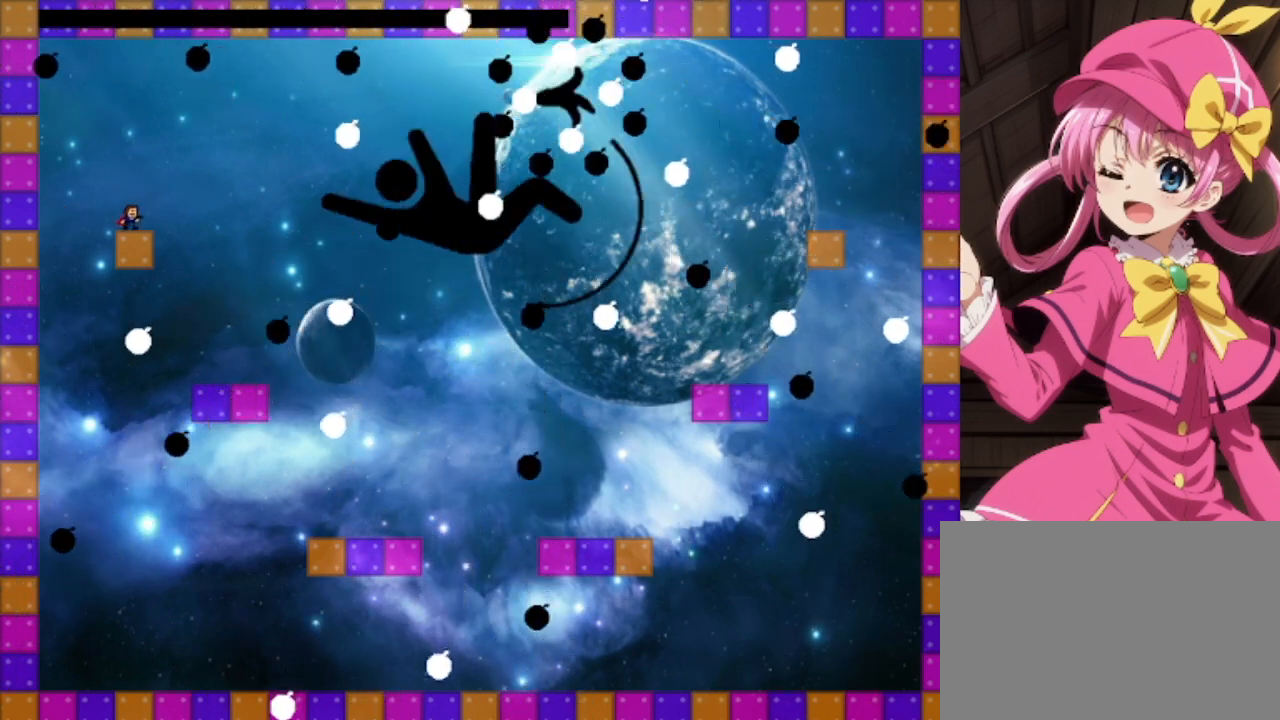
{"keys": [], "events": []}
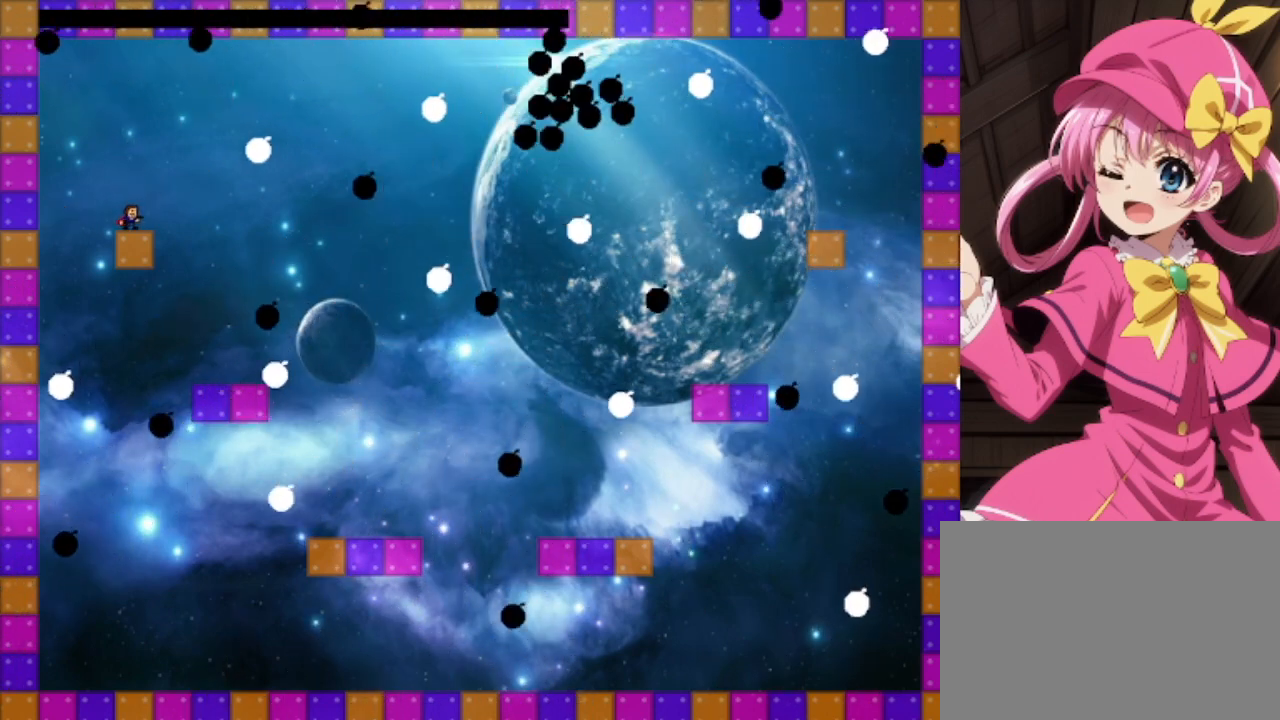
{"keys": ["left", "shift"], "events": [[333, "shift", "down"], [367, "left", "down"]]}
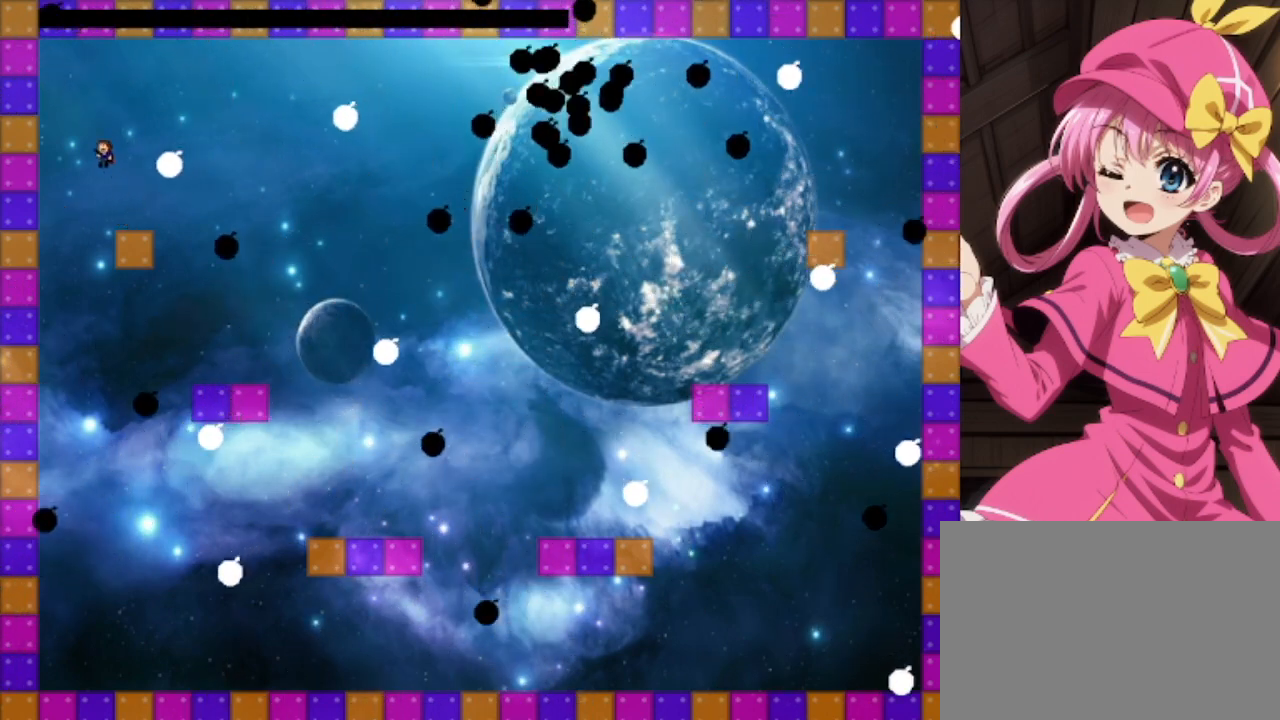
{"keys": [], "events": [[33, "shift", "up"], [67, "shift", "down"], [133, "left", "up"], [167, "right", "down"], [167, "shift", "up"], [500, "right", "up"]]}
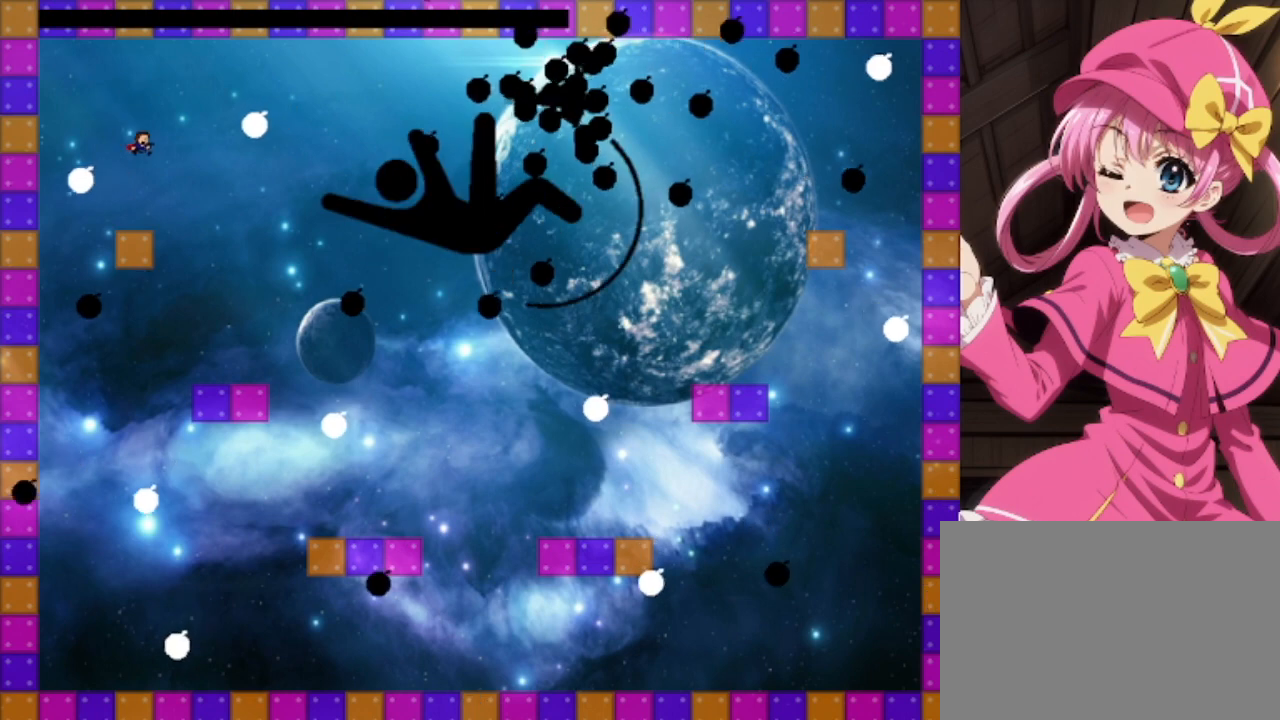
{"keys": [], "events": []}
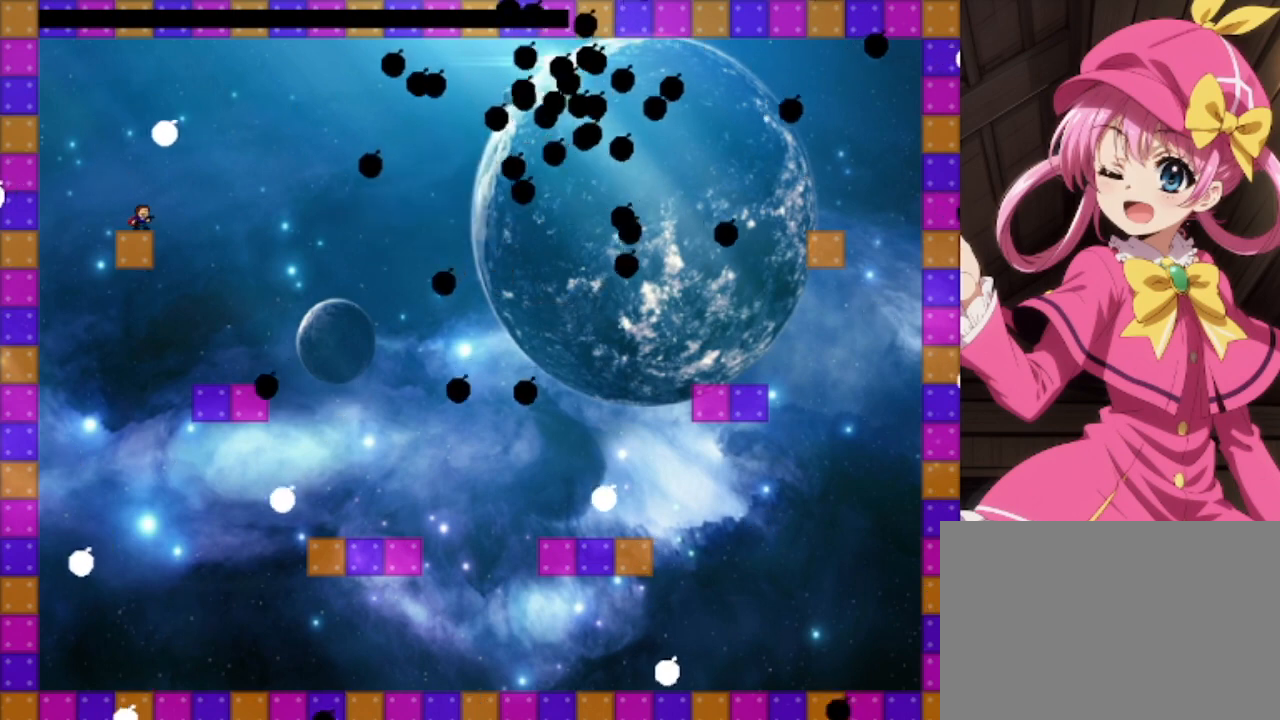
{"keys": [], "events": []}
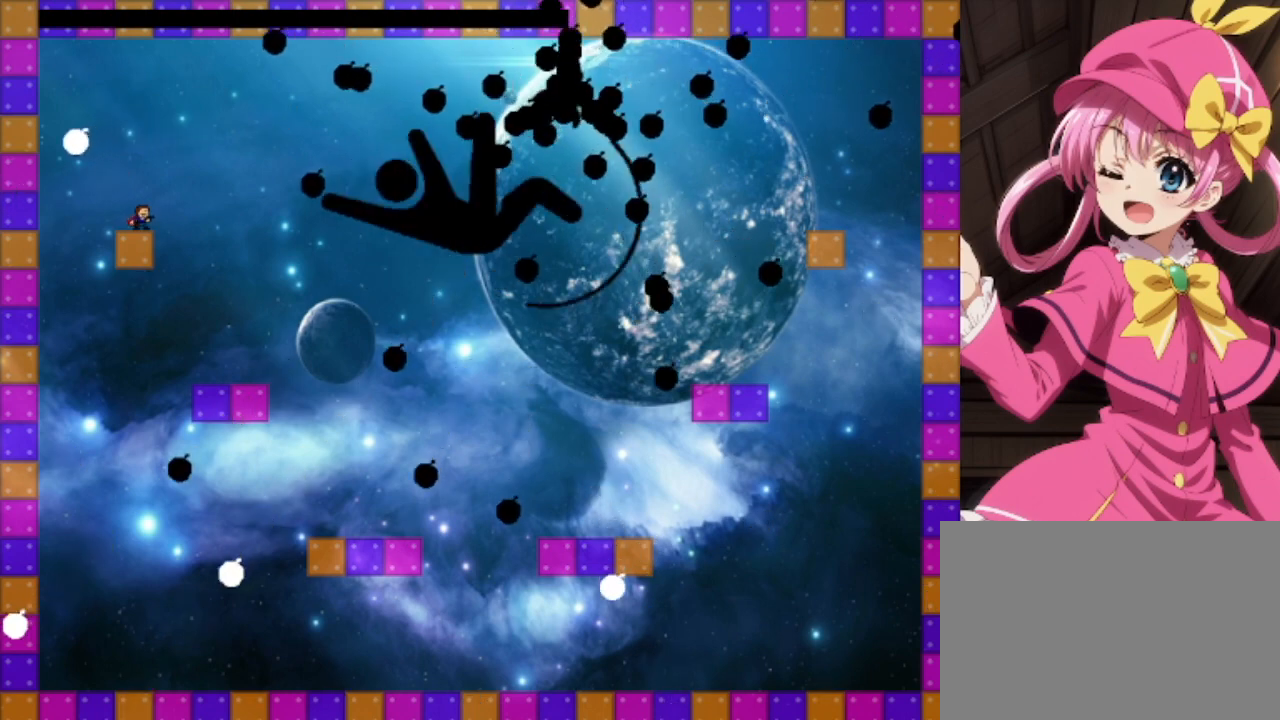
{"keys": [], "events": [[333, "left", "down"], [433, "left", "up"]]}
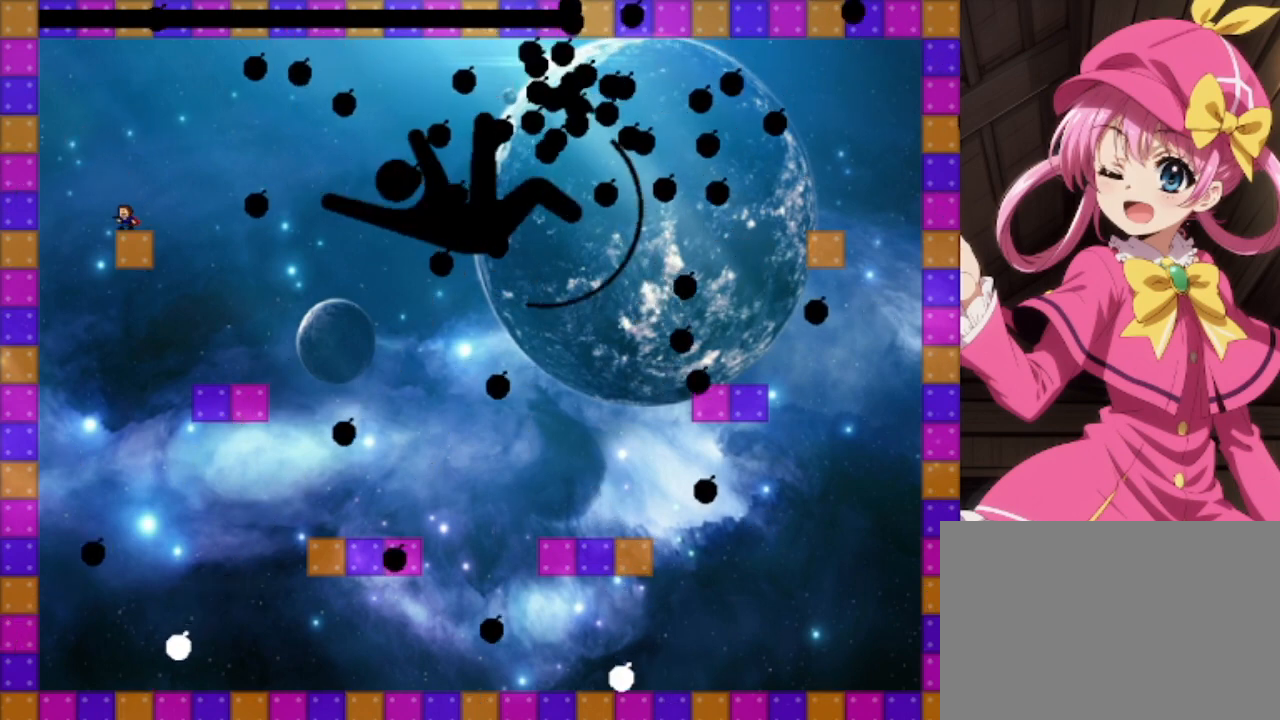
{"keys": [], "events": [[33, "right", "down"], [100, "right", "up"]]}
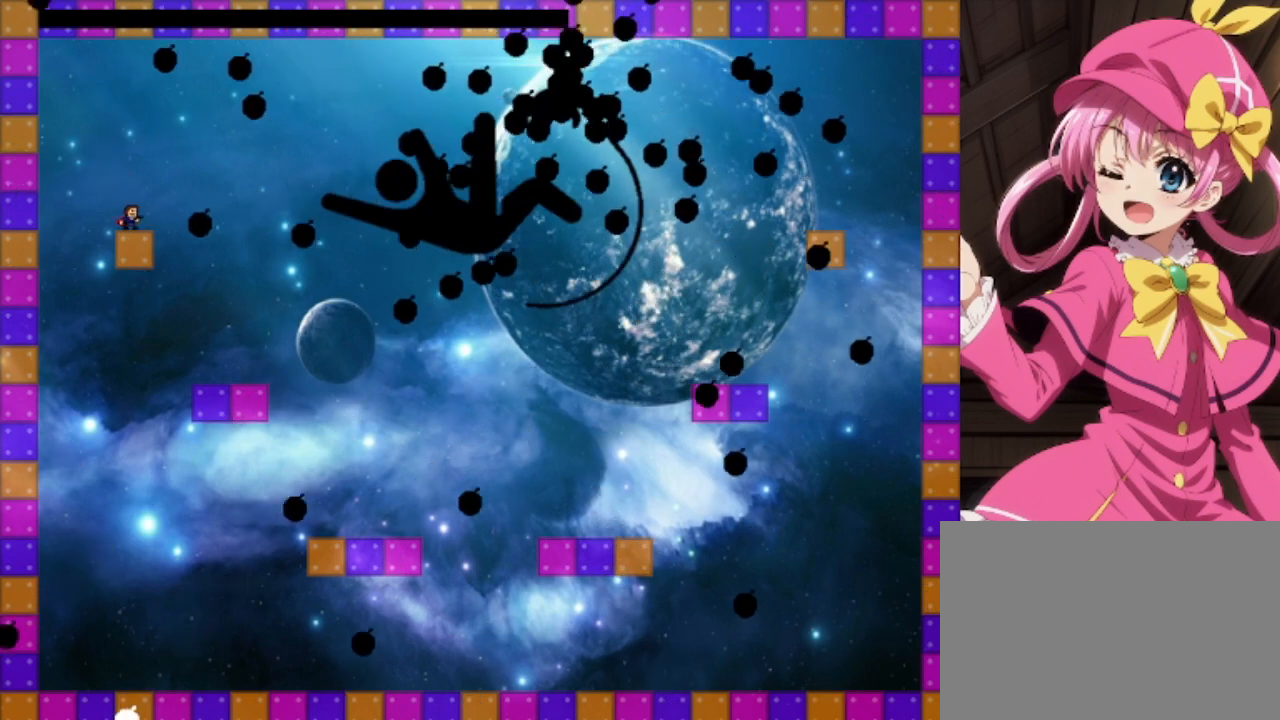
{"keys": ["z"], "events": [[167, "shift", "down"], [333, "shift", "up"], [500, "z", "down"]]}
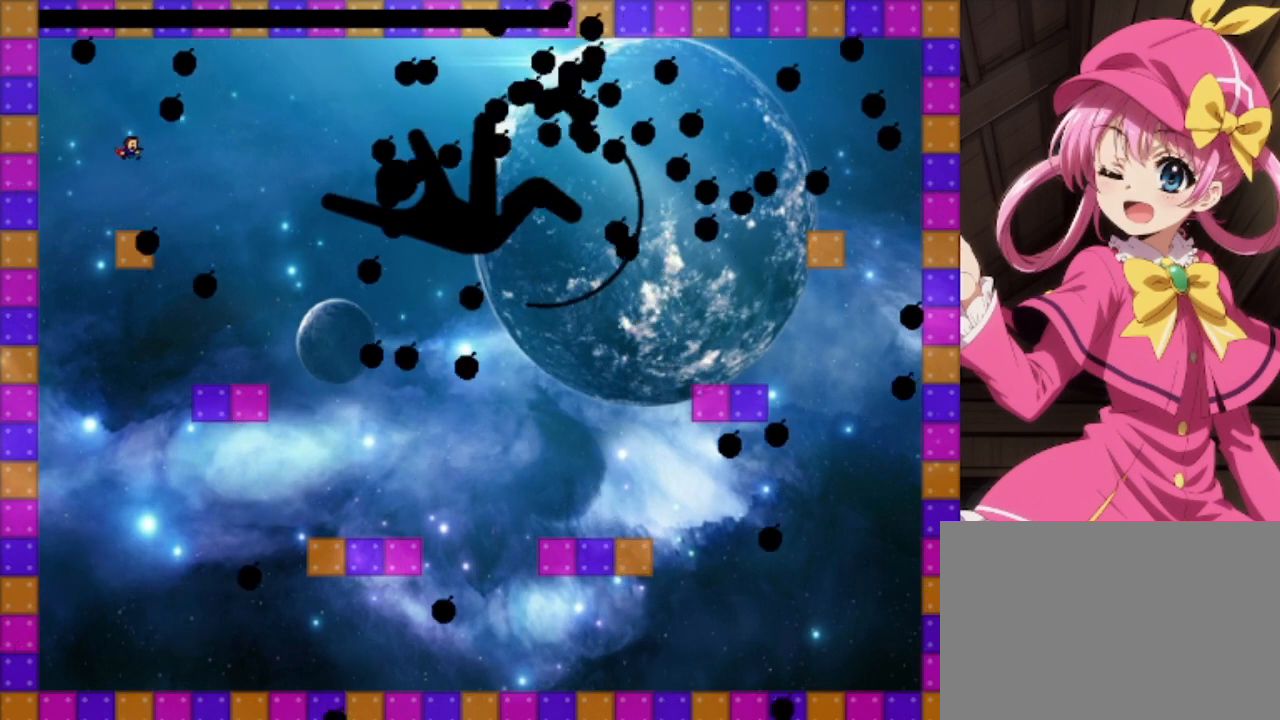
{"keys": [], "events": [[167, "z", "up"], [200, "shift", "down"], [300, "shift", "up"]]}
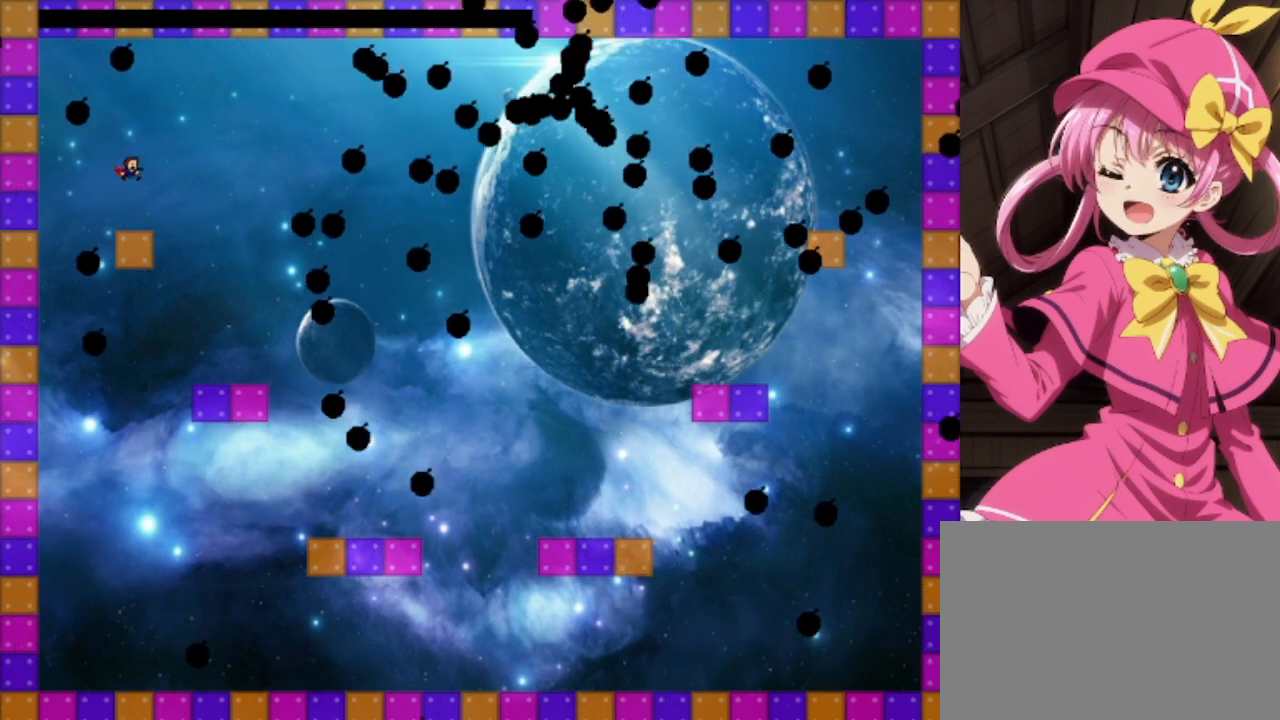
{"keys": [], "events": []}
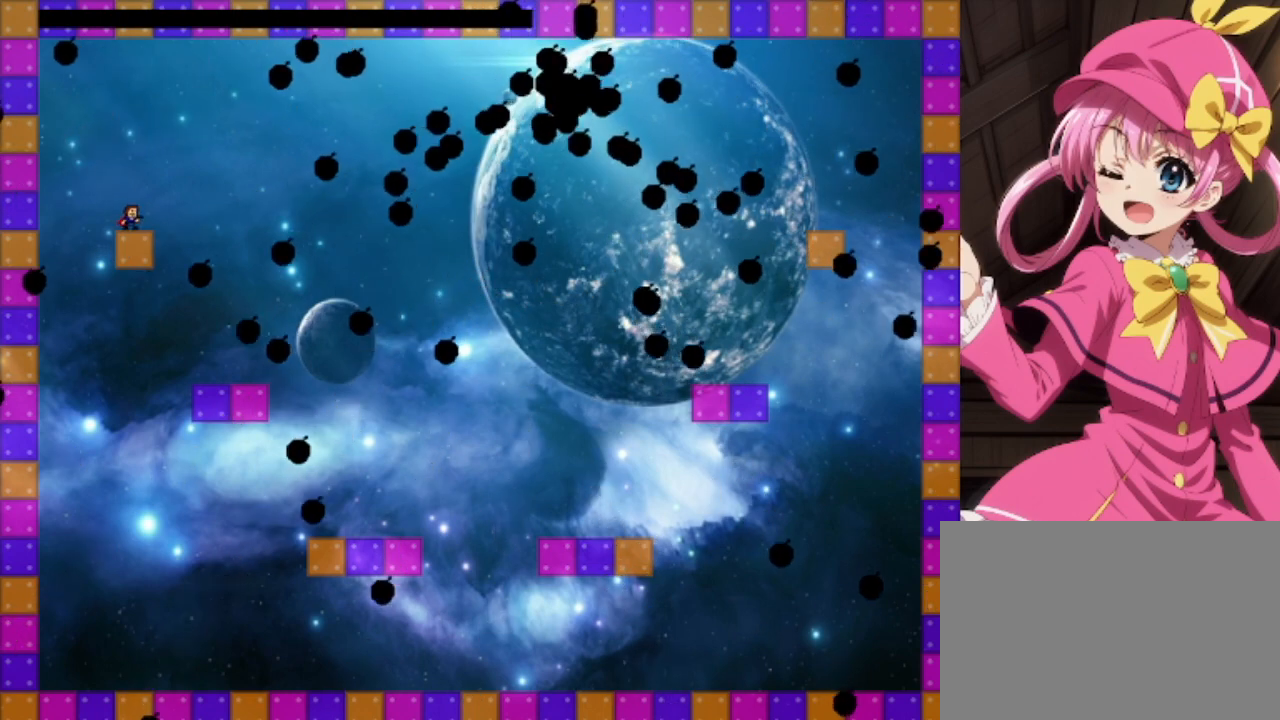
{"keys": [], "events": []}
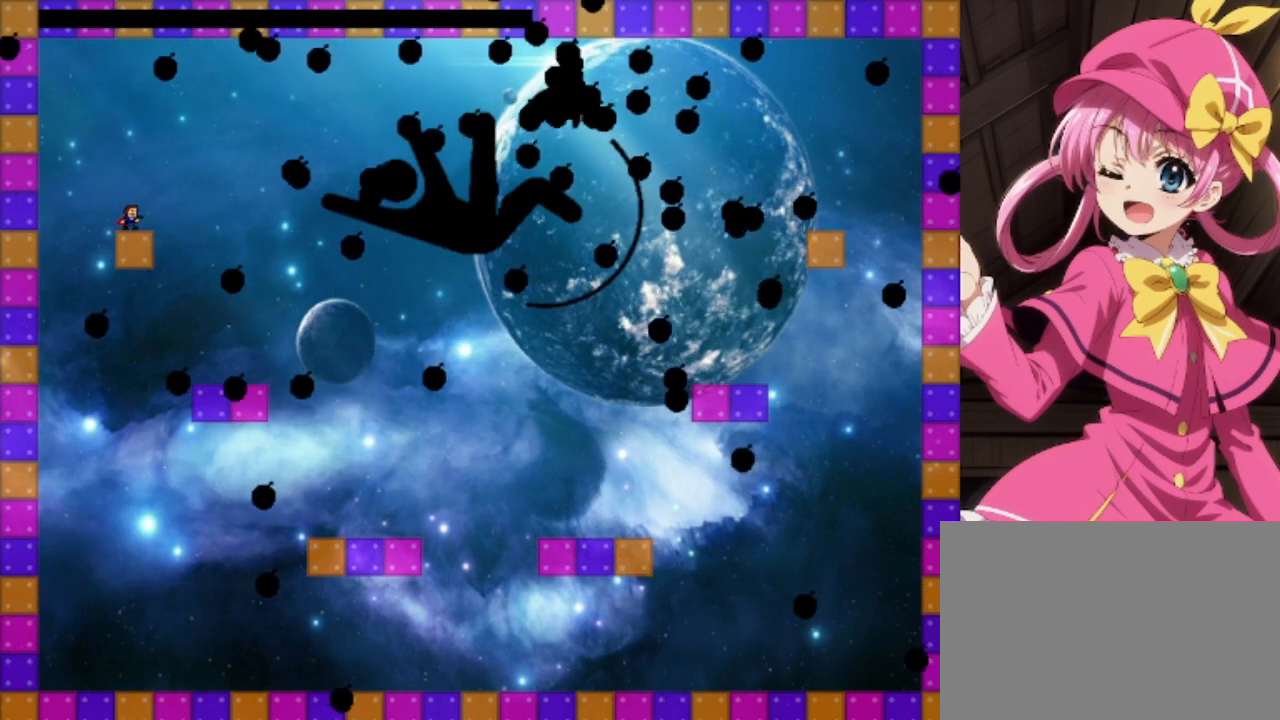
{"keys": ["shift"], "events": [[300, "shift", "down"]]}
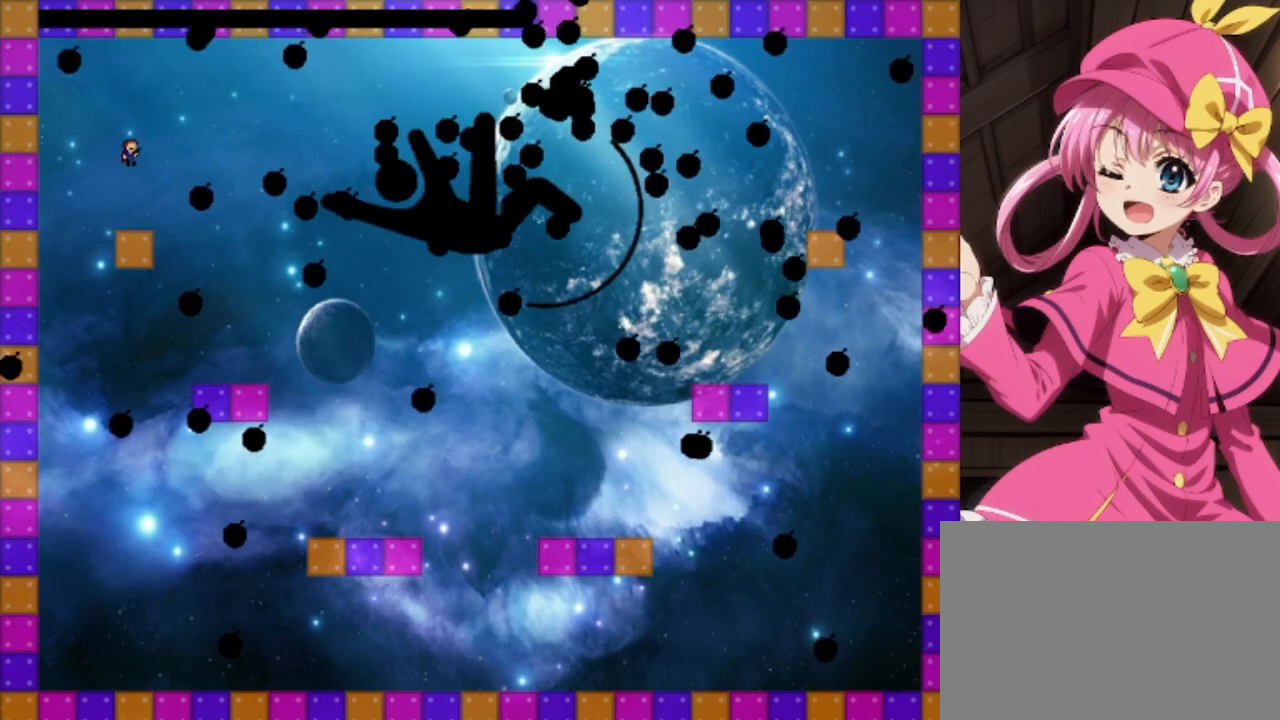
{"keys": [], "events": [[500, "shift", "up"]]}
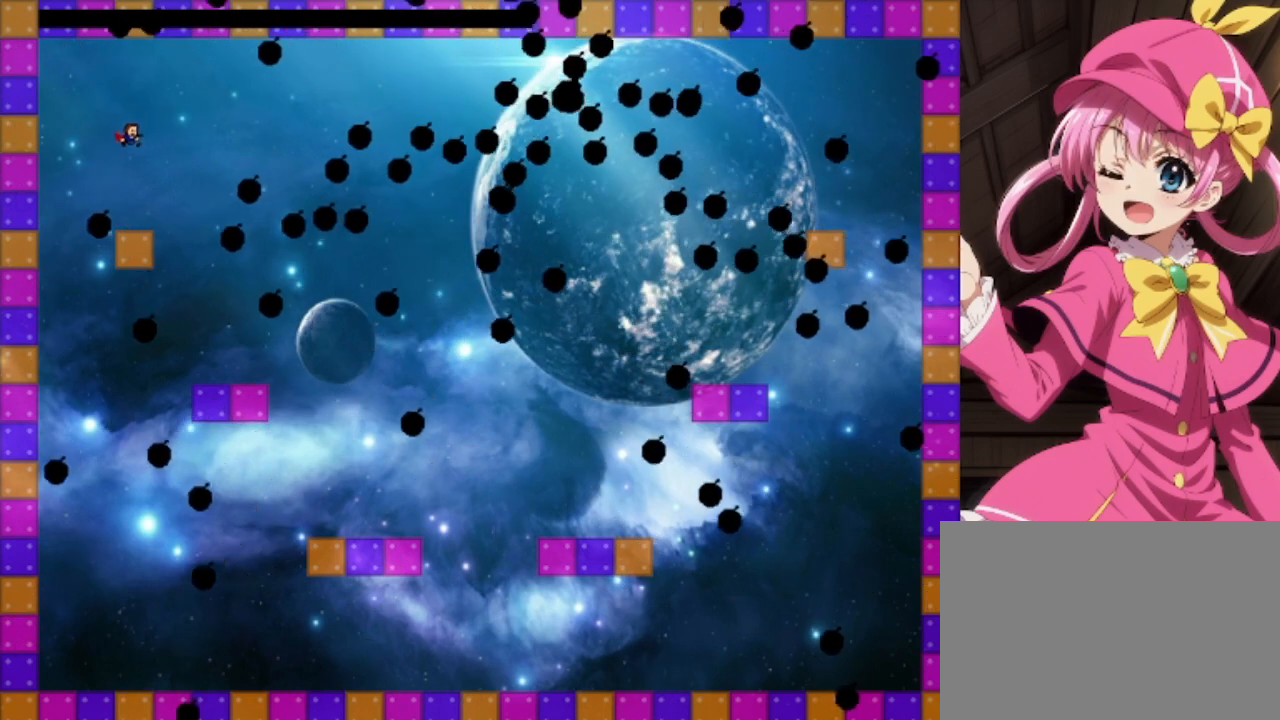
{"keys": [], "events": []}
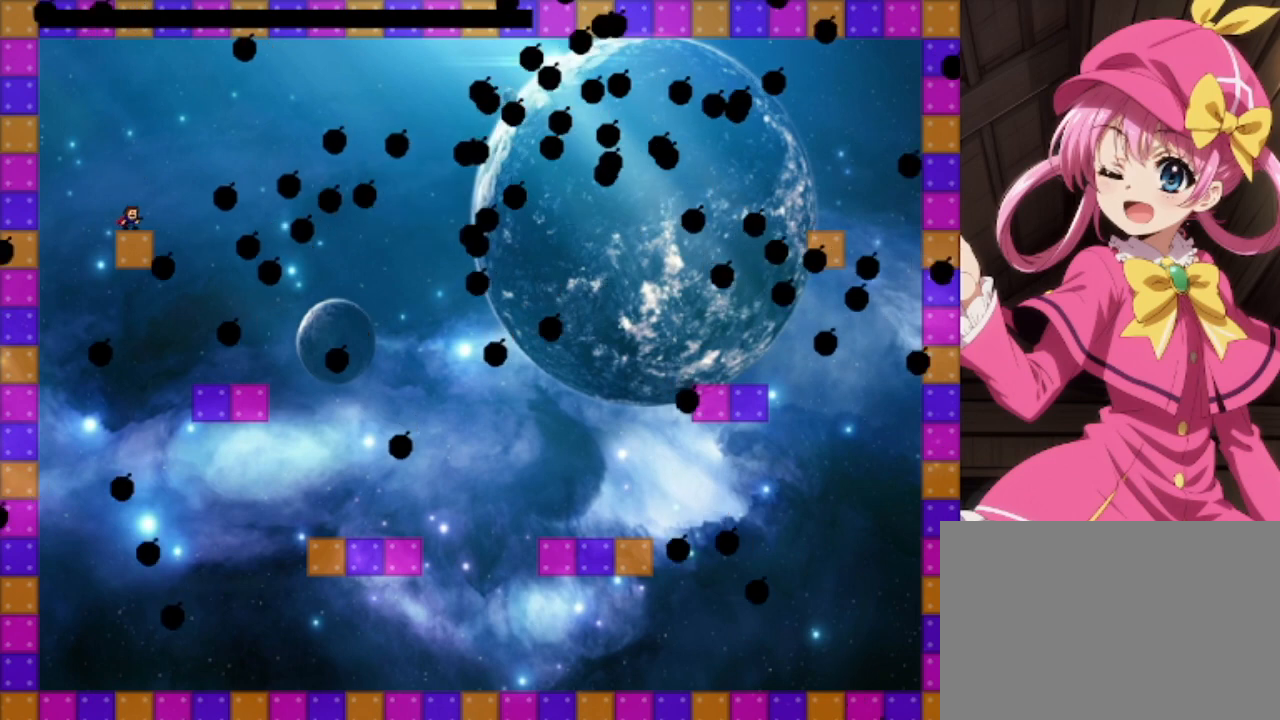
{"keys": [], "events": []}
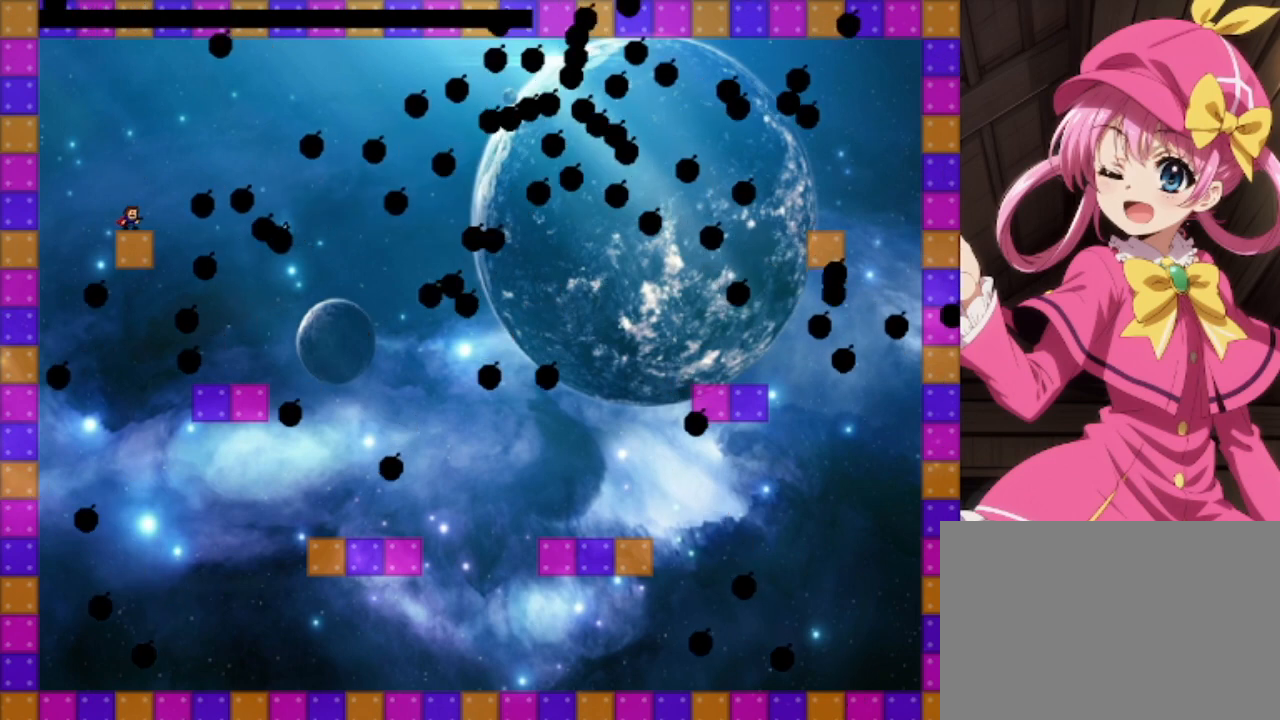
{"keys": ["shift"], "events": [[467, "shift", "down"]]}
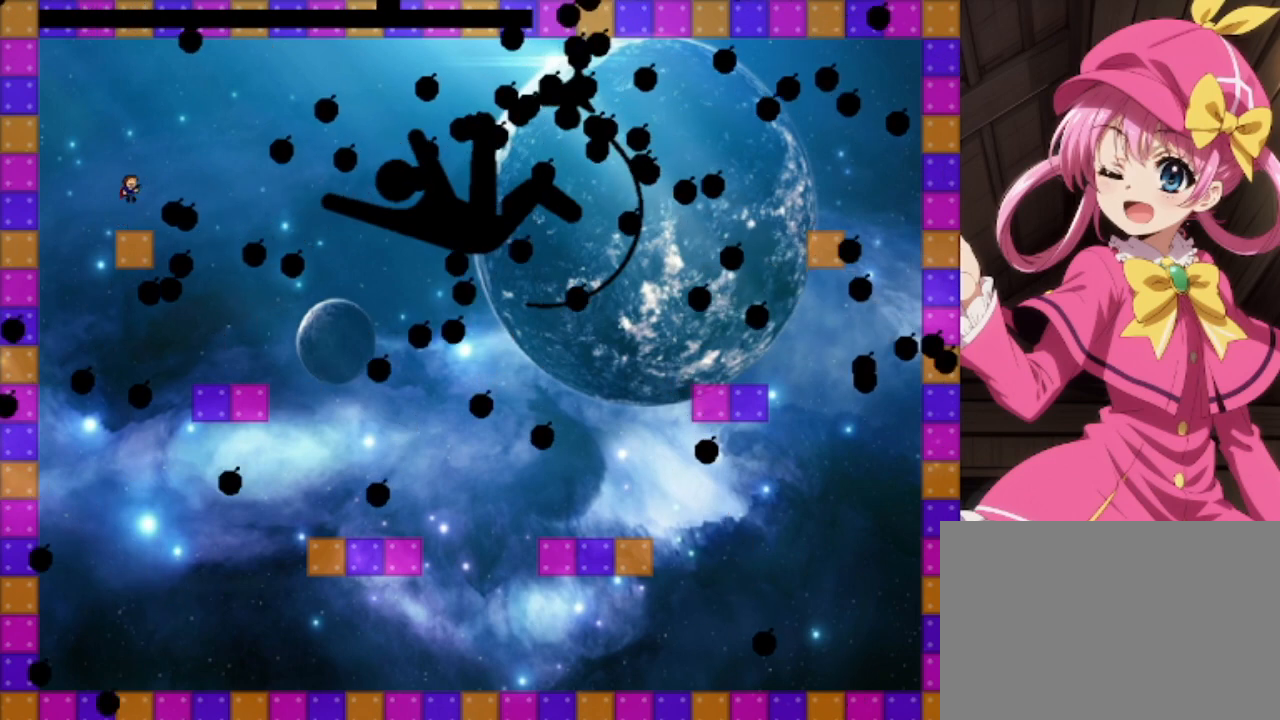
{"keys": ["right"], "events": [[200, "z", "down"], [433, "right", "down"], [467, "shift", "up"], [467, "z", "up"]]}
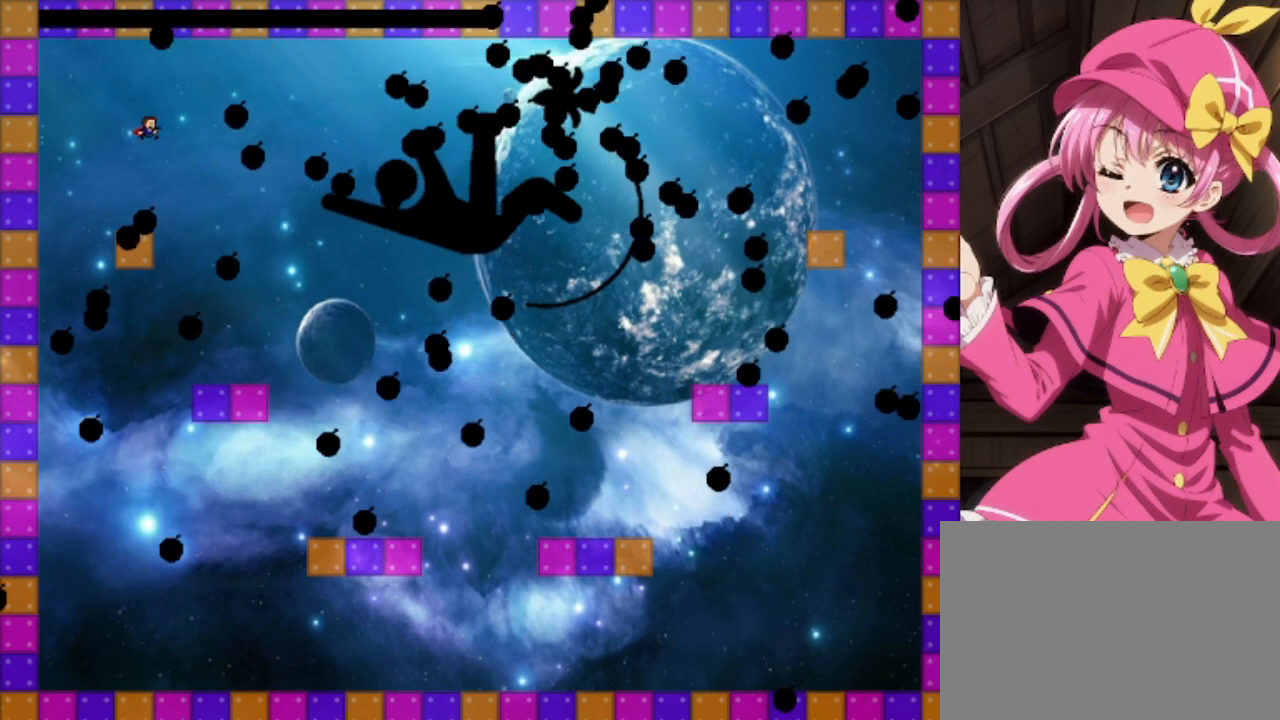
{"keys": ["left"], "events": [[200, "right", "up"], [300, "shift", "down"], [367, "shift", "up"], [400, "left", "down"]]}
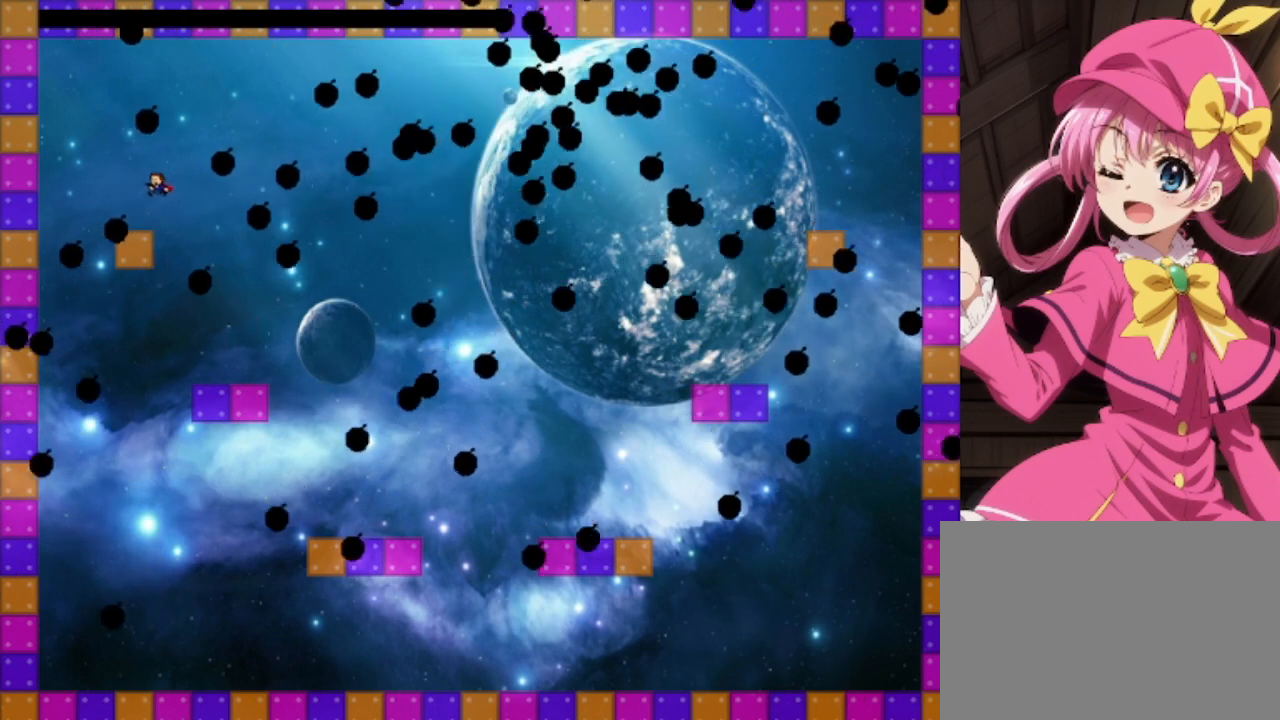
{"keys": ["shift"], "events": [[100, "left", "up"], [333, "left", "down"], [400, "left", "up"], [500, "shift", "down"]]}
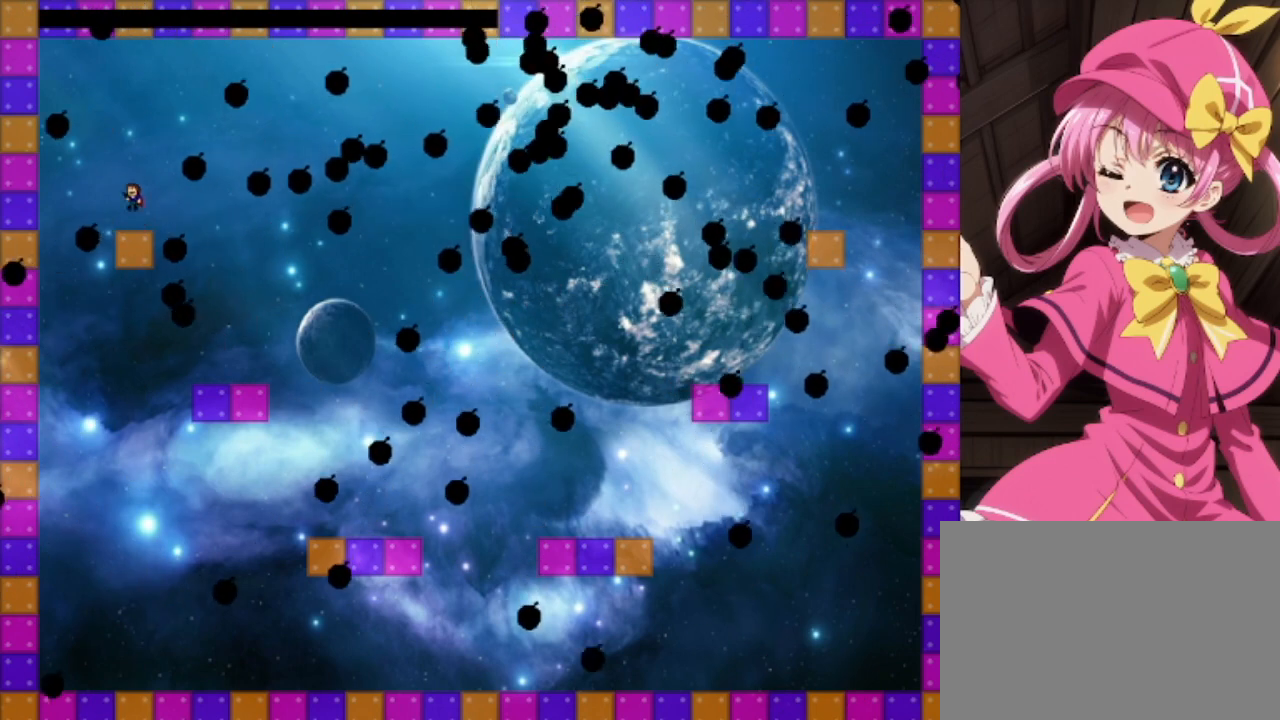
{"keys": [], "events": [[100, "left", "down"], [233, "left", "up"], [300, "shift", "up"]]}
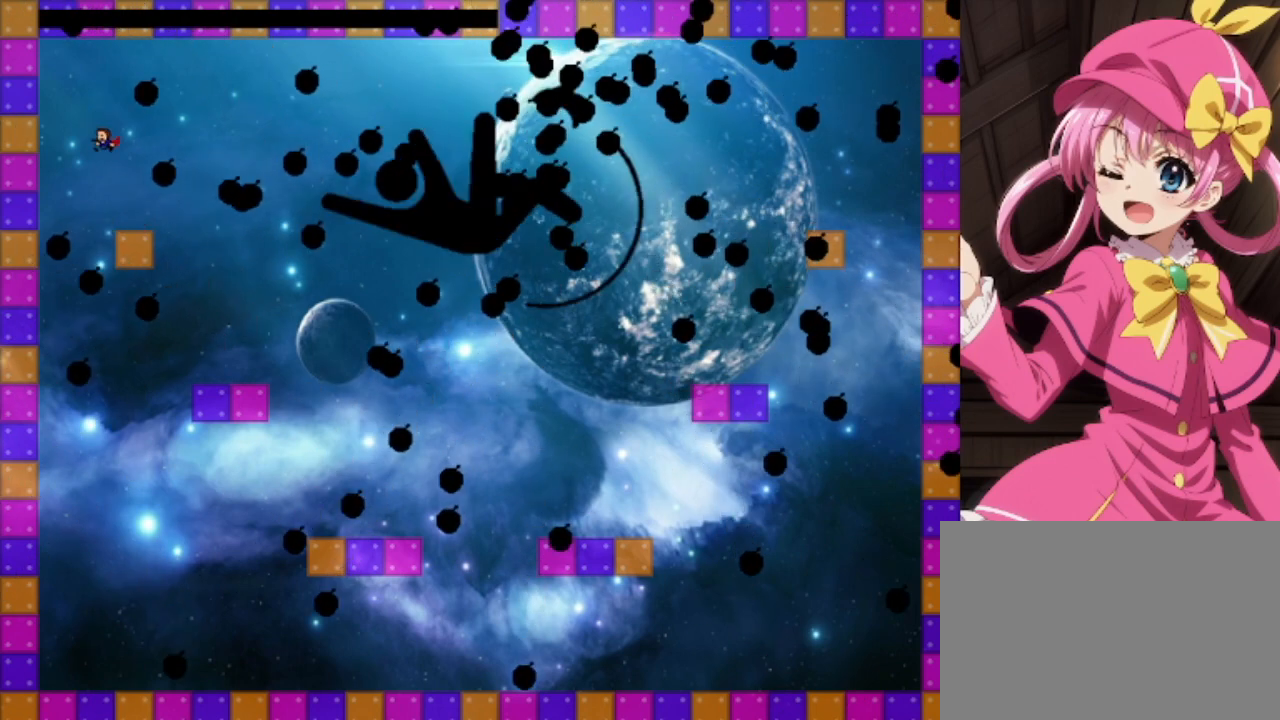
{"keys": ["left"], "events": [[200, "shift", "down"], [400, "left", "down"], [467, "shift", "up"]]}